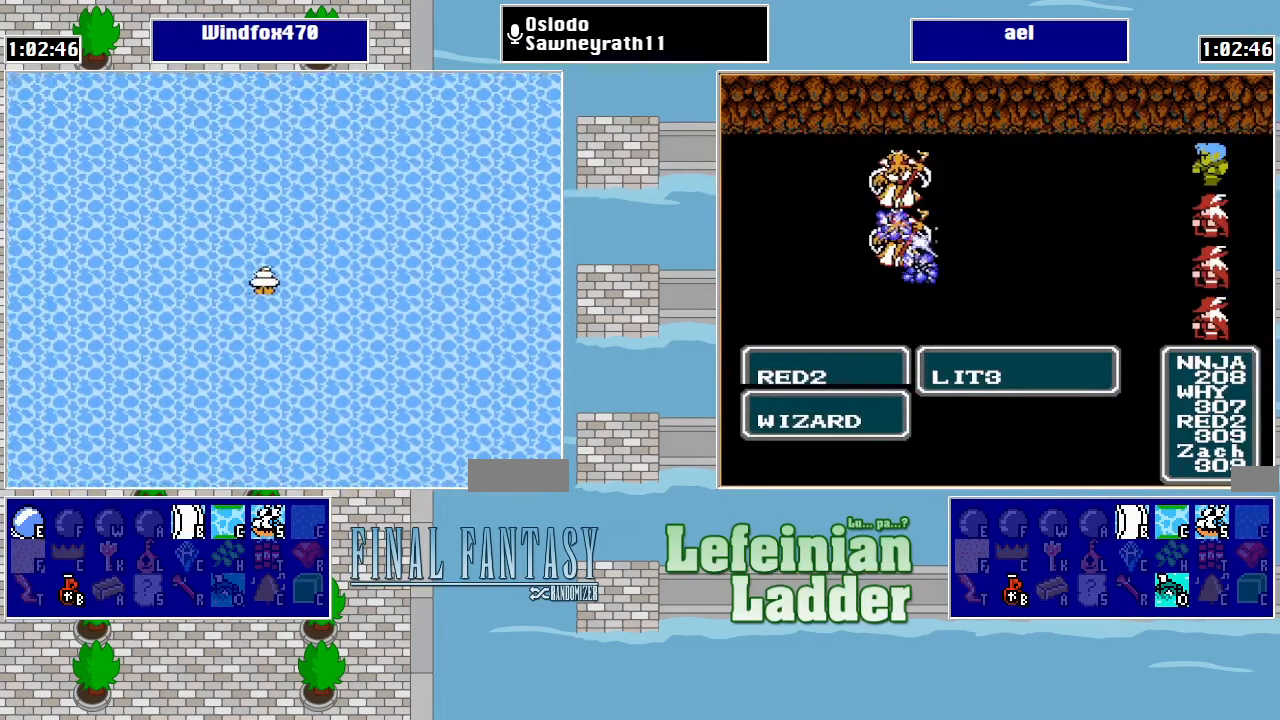
Gameplay with a controller (Nintendo layout); each line is a JSON object with the inputs held at the frame after it. "events" lists button and stick changes between this image and that frame as [ms after this image, input, new state], when the widget could be followed in between. Not read: L3 R3.
{"buttons": ["DPAD_DOWN"], "events": []}
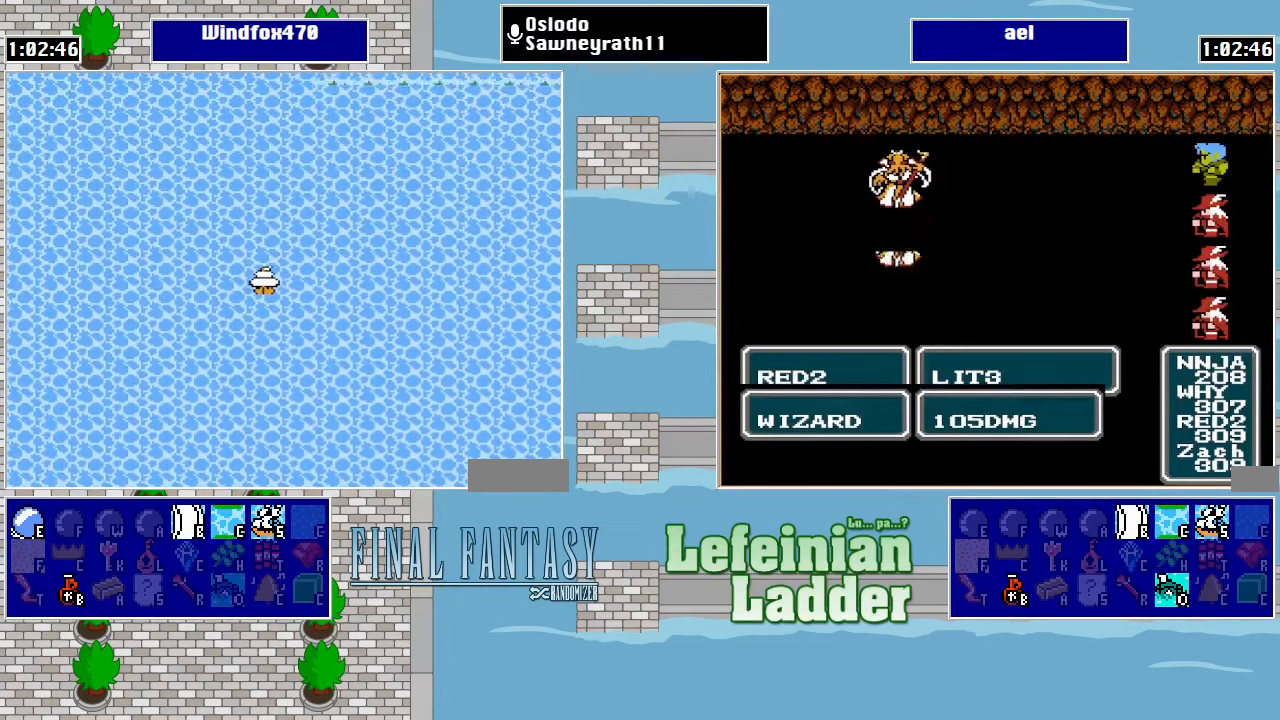
{"buttons": ["DPAD_DOWN"], "events": []}
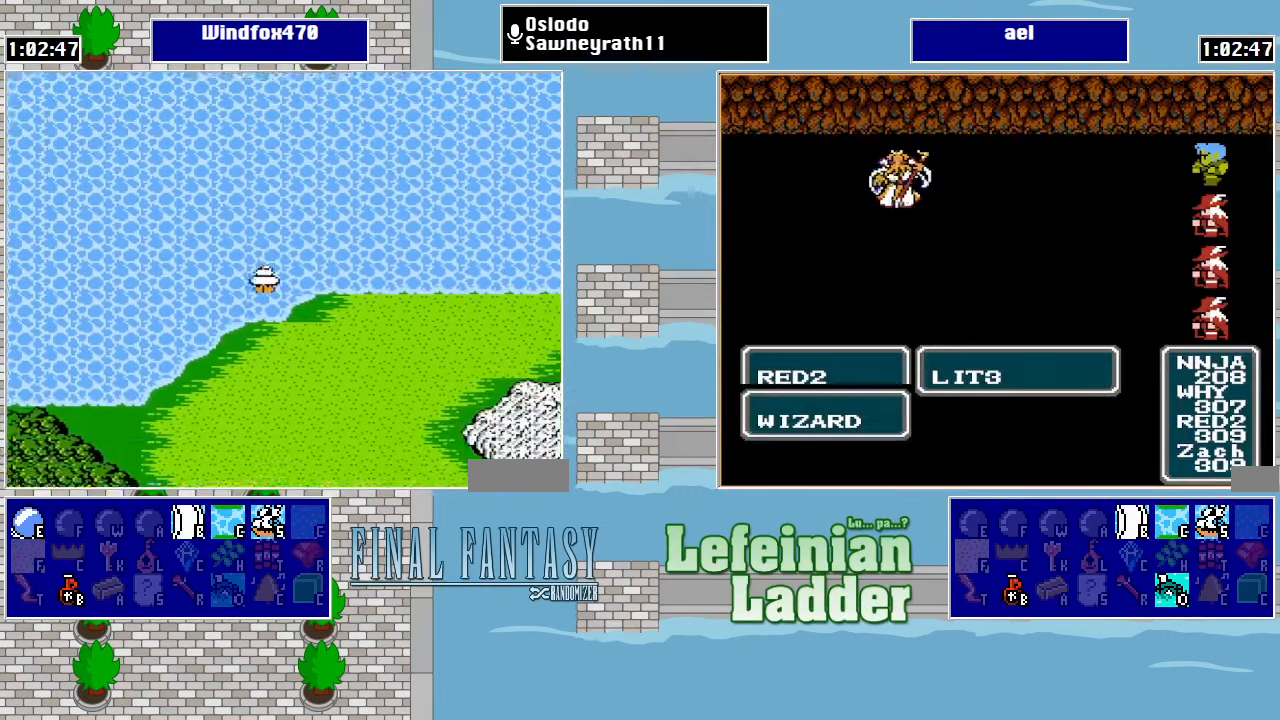
{"buttons": ["DPAD_LEFT"], "events": [[167, "DPAD_DOWN", "up"], [167, "DPAD_LEFT", "down"]]}
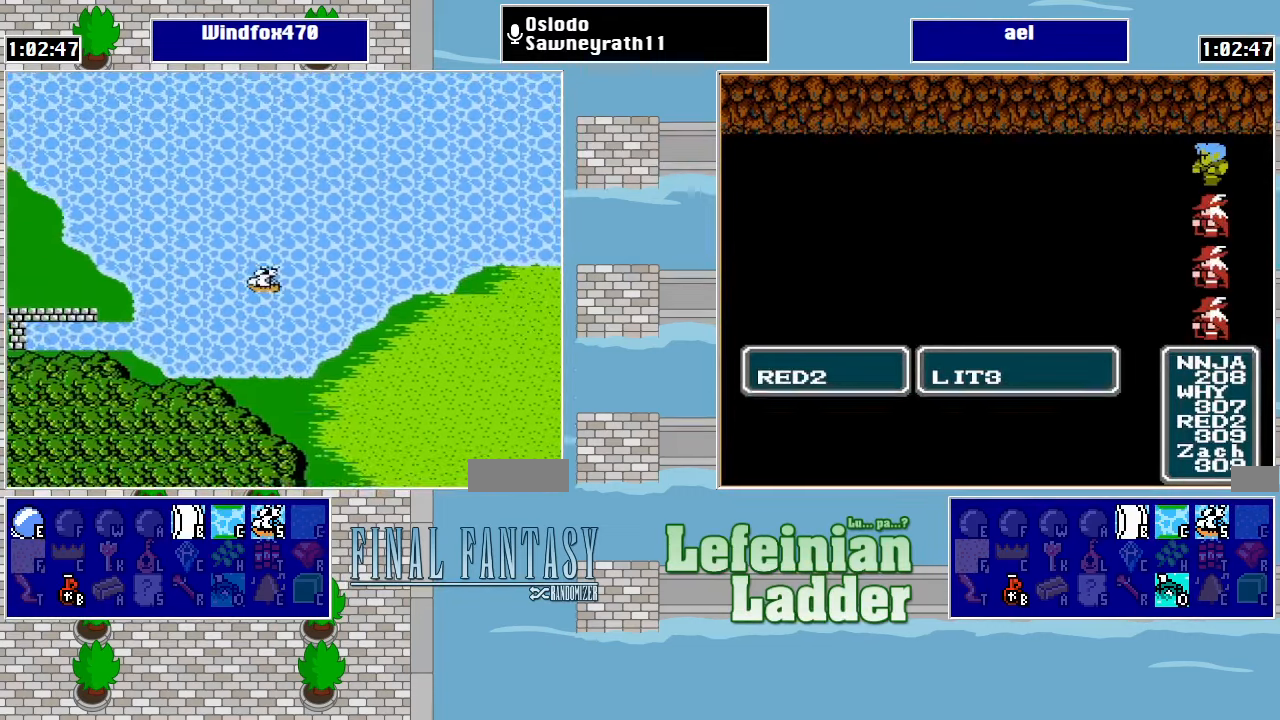
{"buttons": ["DPAD_LEFT"], "events": [[134, "DPAD_DOWN", "down"], [134, "DPAD_LEFT", "up"], [300, "DPAD_DOWN", "up"], [300, "DPAD_LEFT", "down"]]}
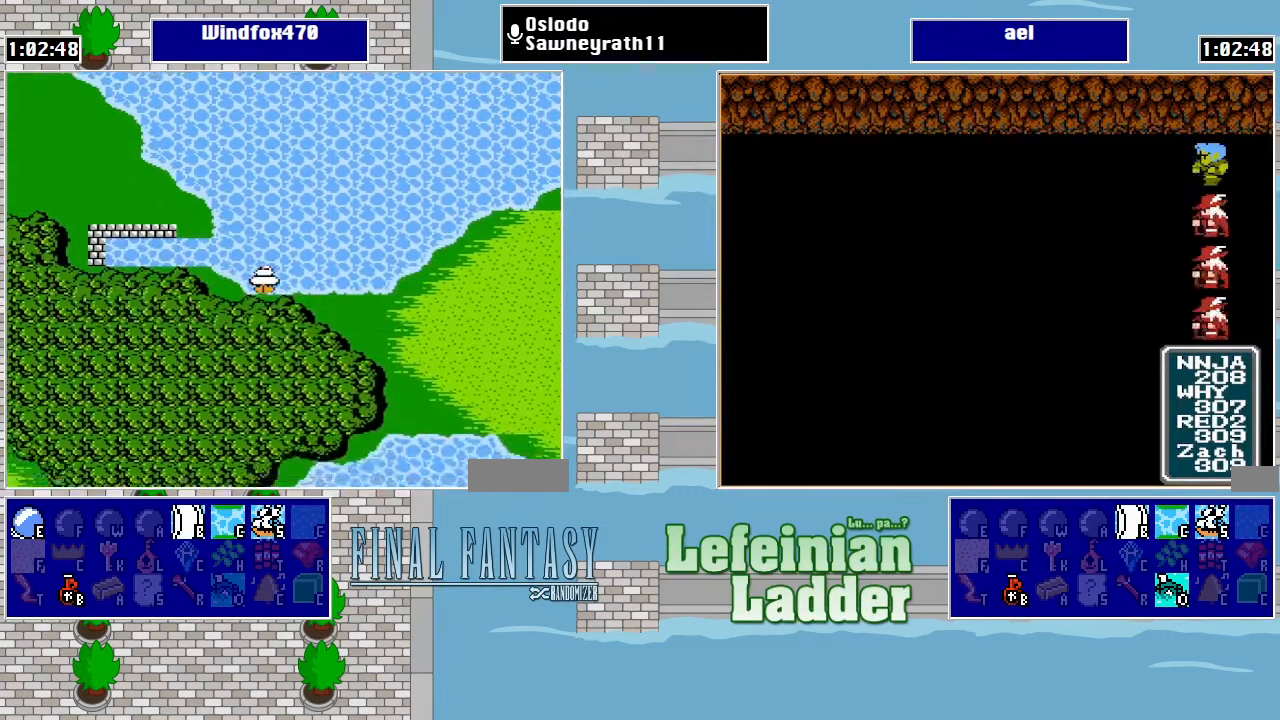
{"buttons": [], "events": [[234, "DPAD_LEFT", "up"], [267, "DPAD_UP", "down"], [300, "DPAD_UP", "up"]]}
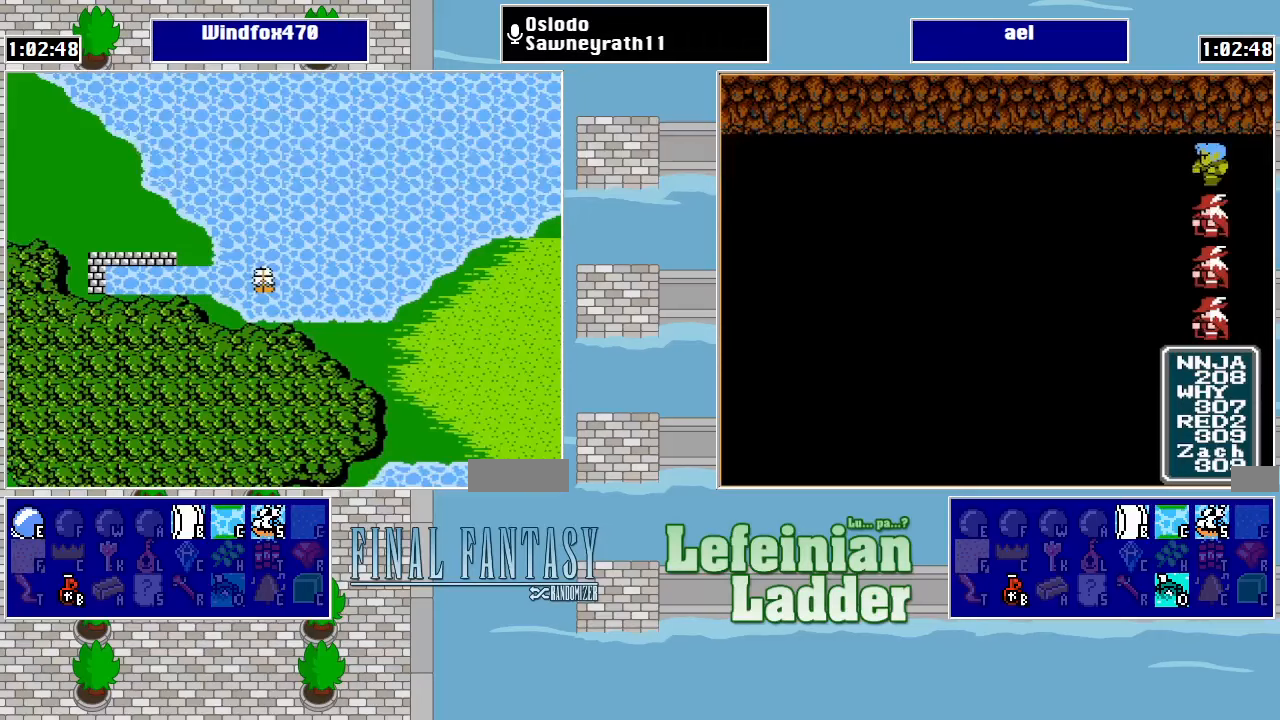
{"buttons": ["DPAD_LEFT"], "events": [[167, "DPAD_LEFT", "down"]]}
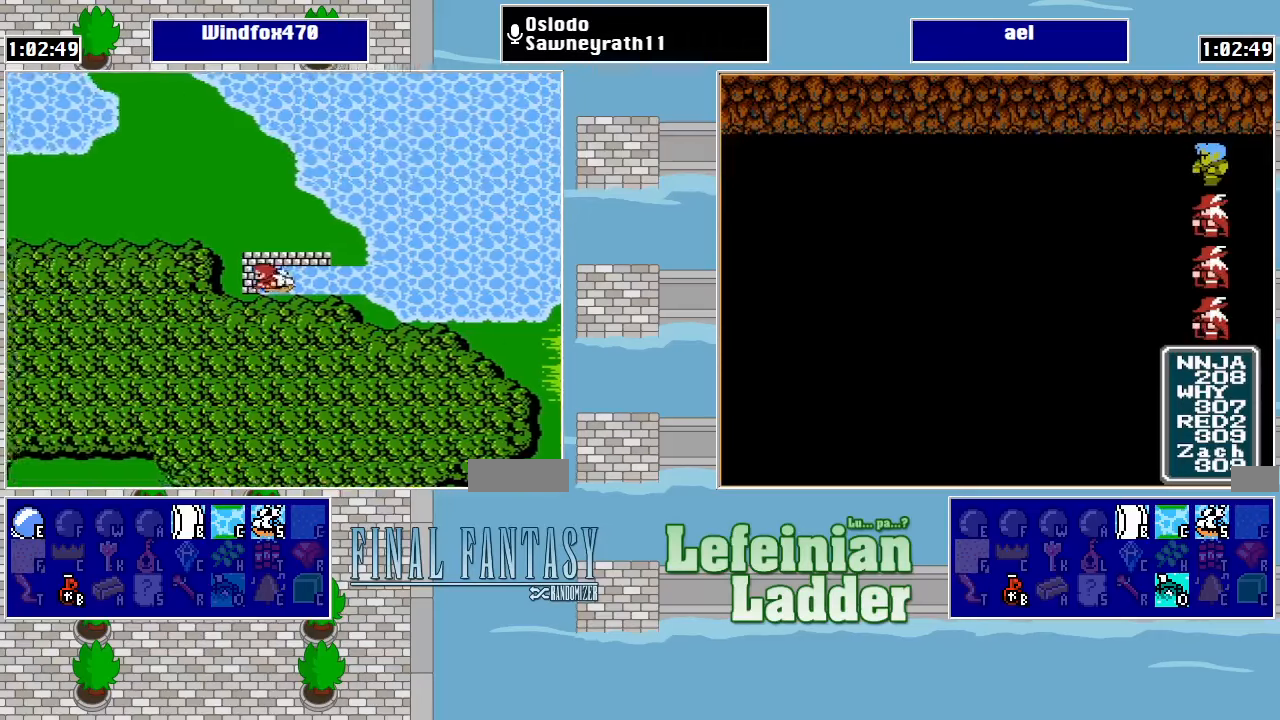
{"buttons": ["DPAD_DOWN"], "events": [[100, "DPAD_DOWN", "down"], [100, "DPAD_LEFT", "up"]]}
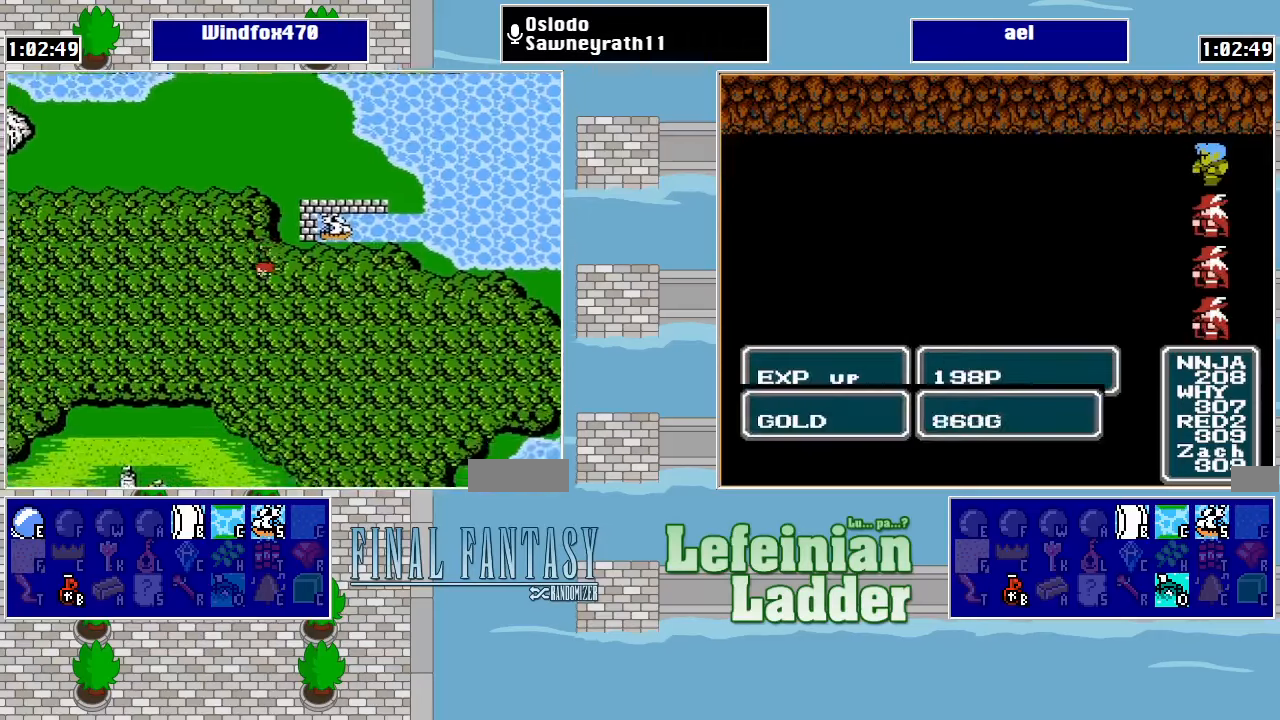
{"buttons": ["DPAD_DOWN"], "events": []}
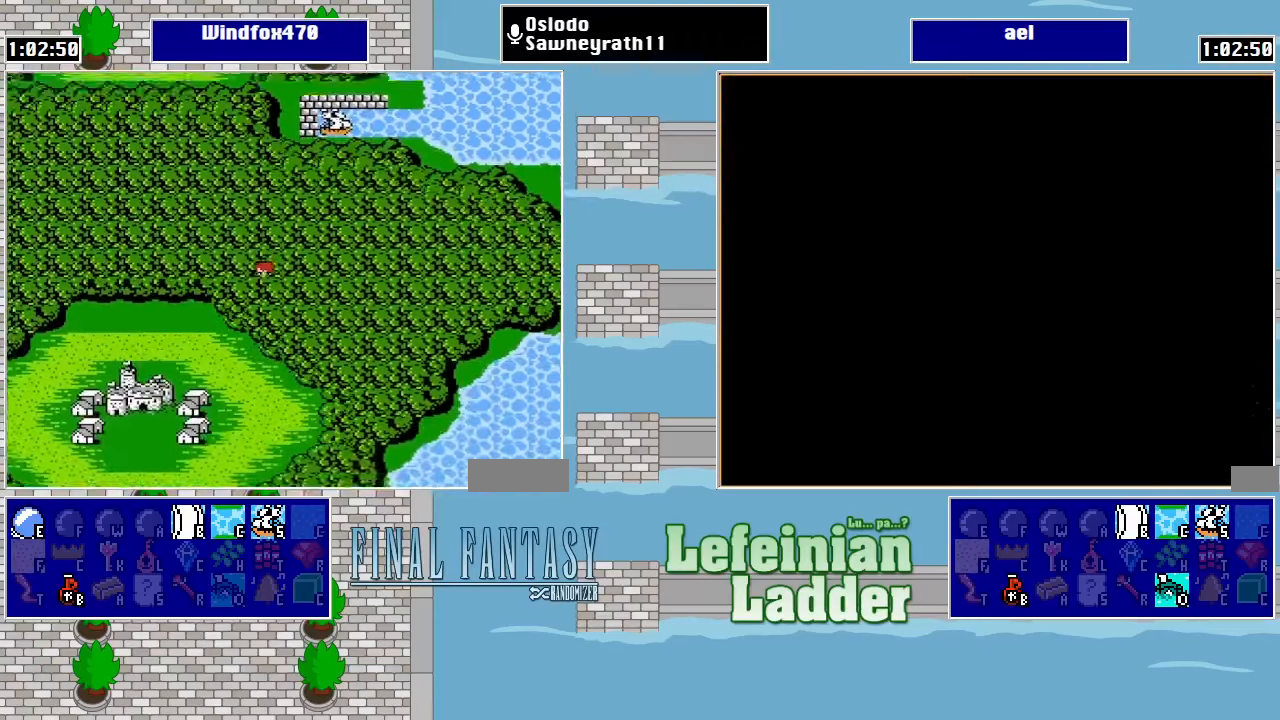
{"buttons": ["DPAD_LEFT"], "events": [[500, "DPAD_DOWN", "up"], [500, "DPAD_LEFT", "down"]]}
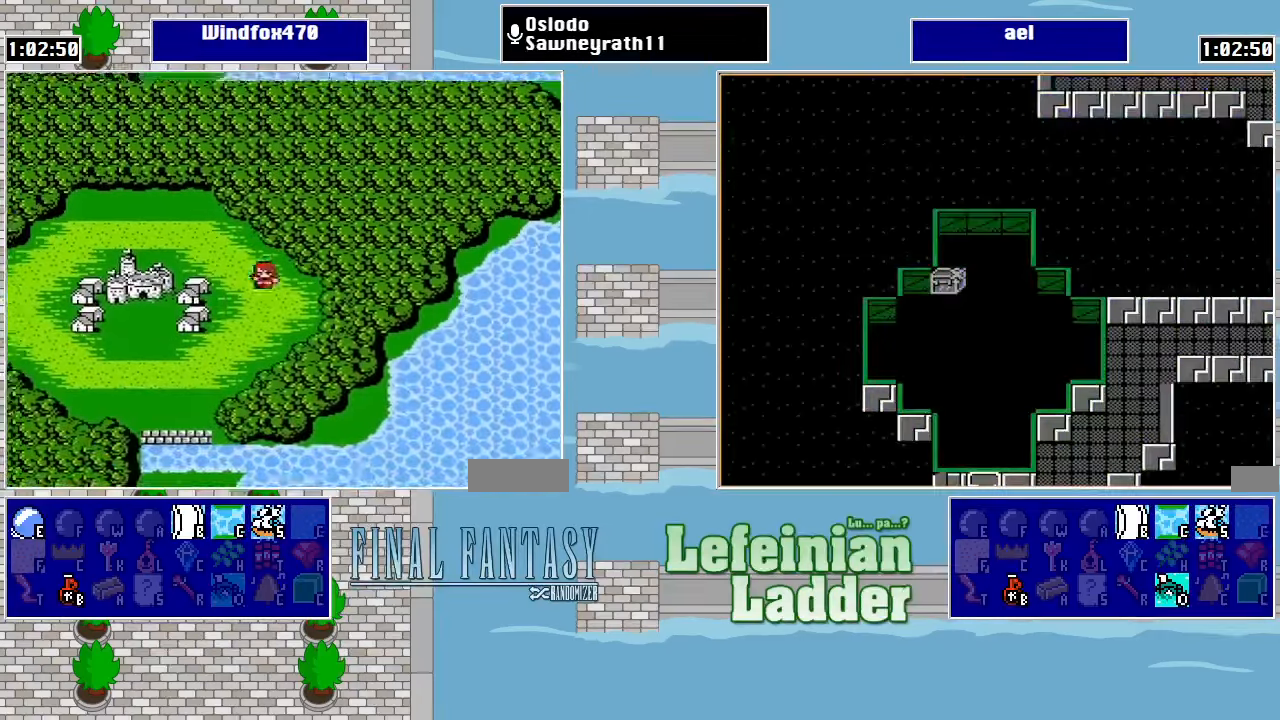
{"buttons": [], "events": [[333, "DPAD_LEFT", "up"]]}
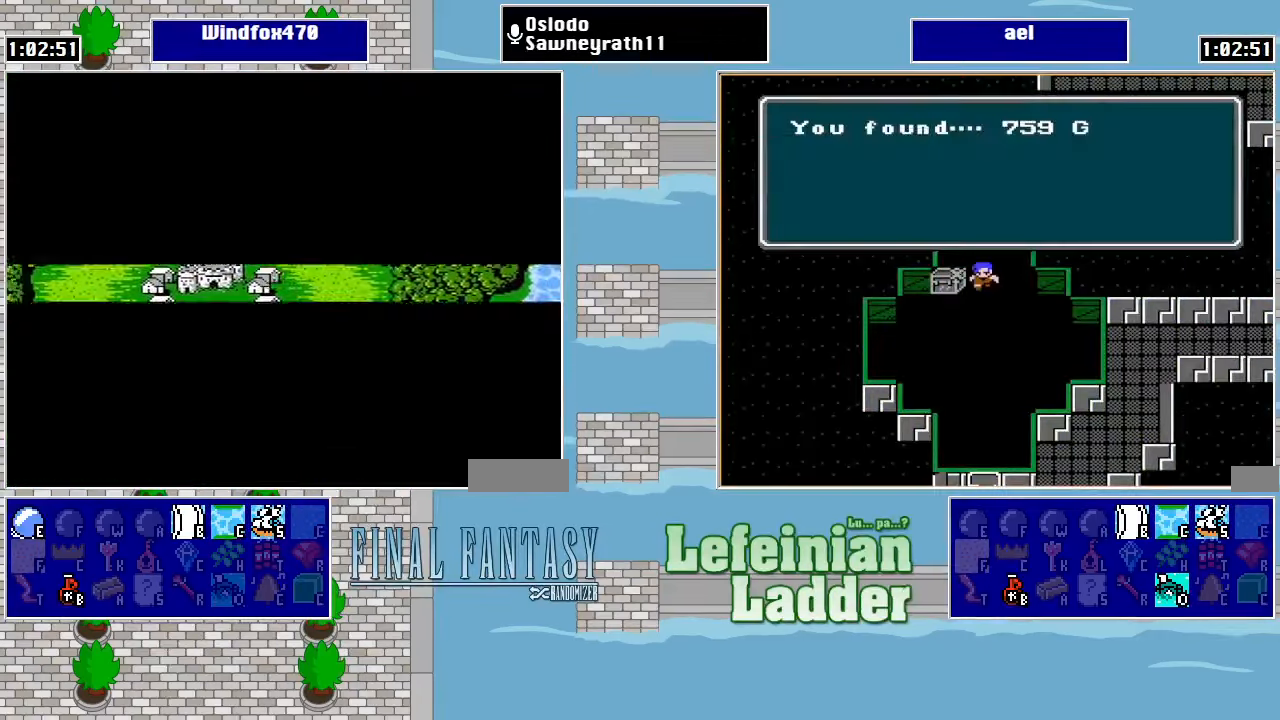
{"buttons": [], "events": []}
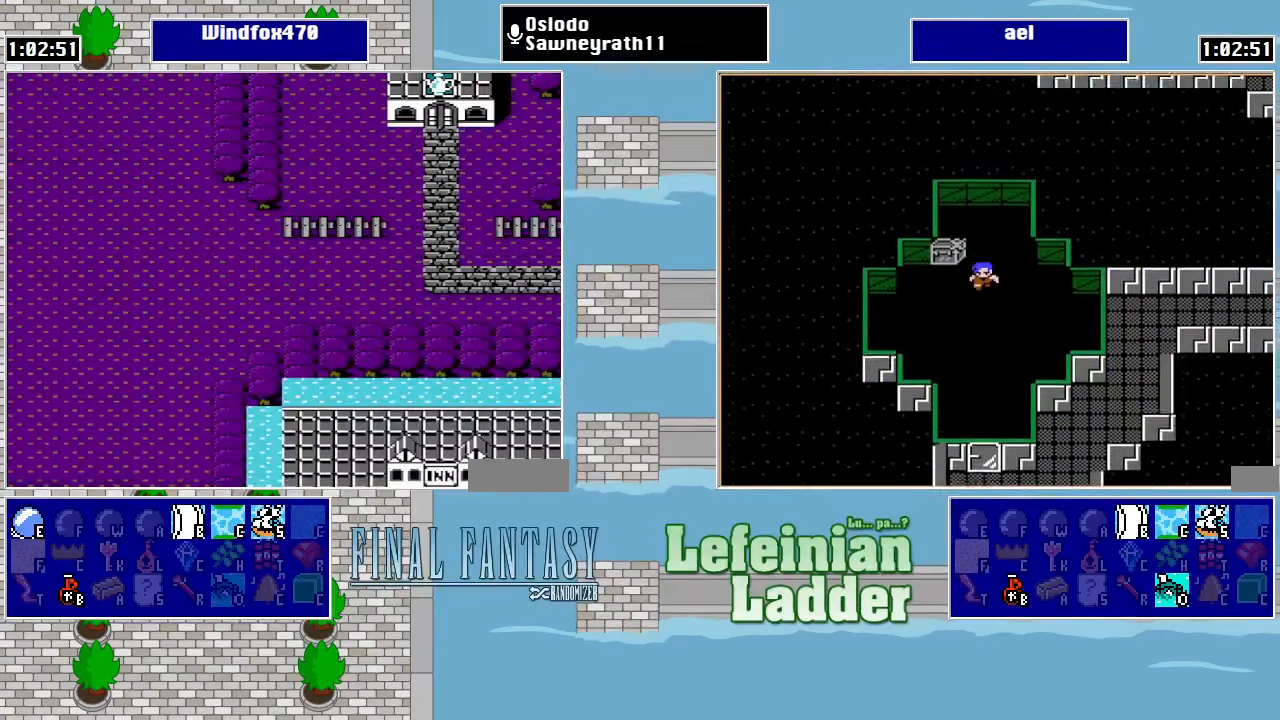
{"buttons": [], "events": []}
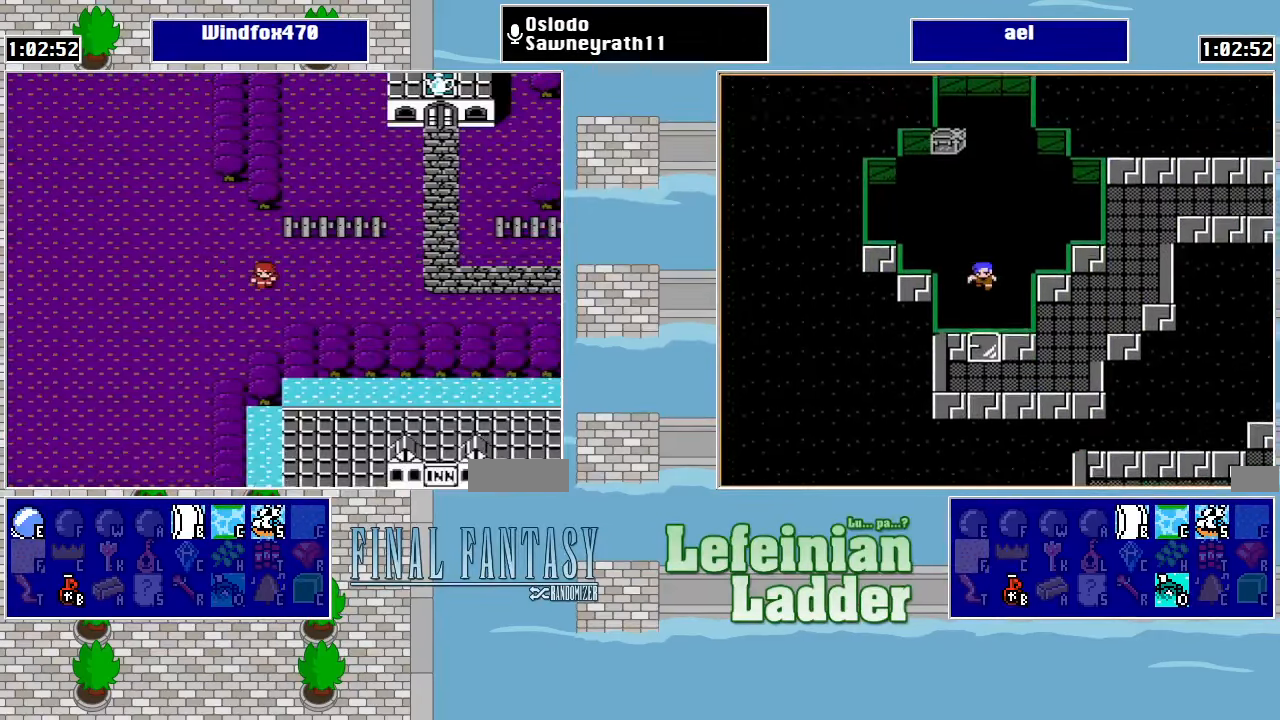
{"buttons": ["DPAD_RIGHT"], "events": [[167, "DPAD_RIGHT", "down"]]}
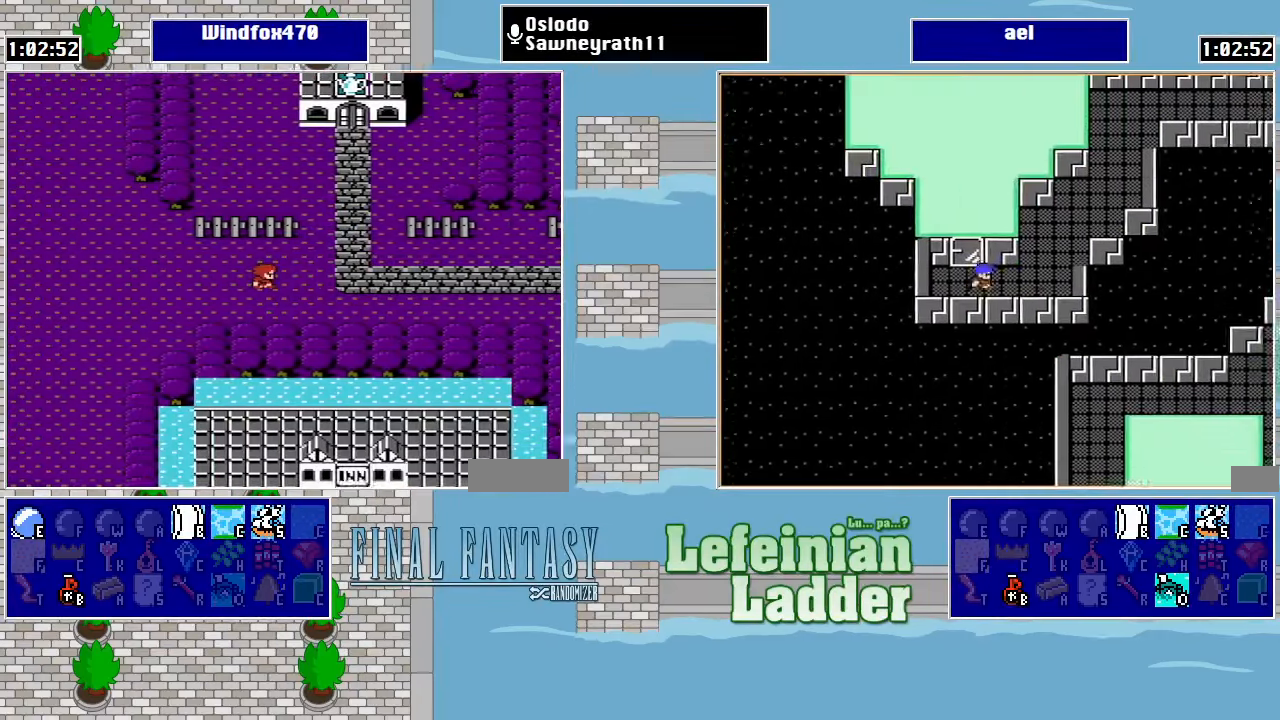
{"buttons": [], "events": [[167, "DPAD_RIGHT", "up"]]}
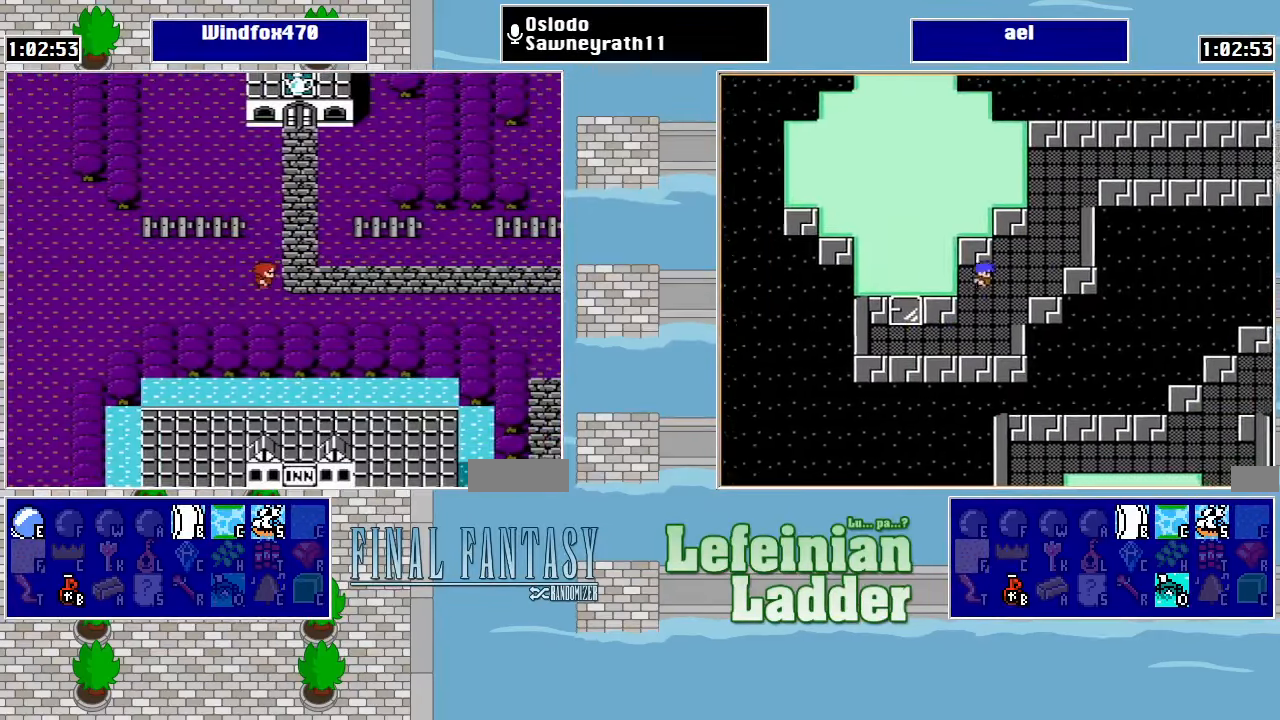
{"buttons": ["DPAD_UP"], "events": [[267, "DPAD_RIGHT", "down"], [333, "DPAD_RIGHT", "up"], [333, "DPAD_UP", "down"]]}
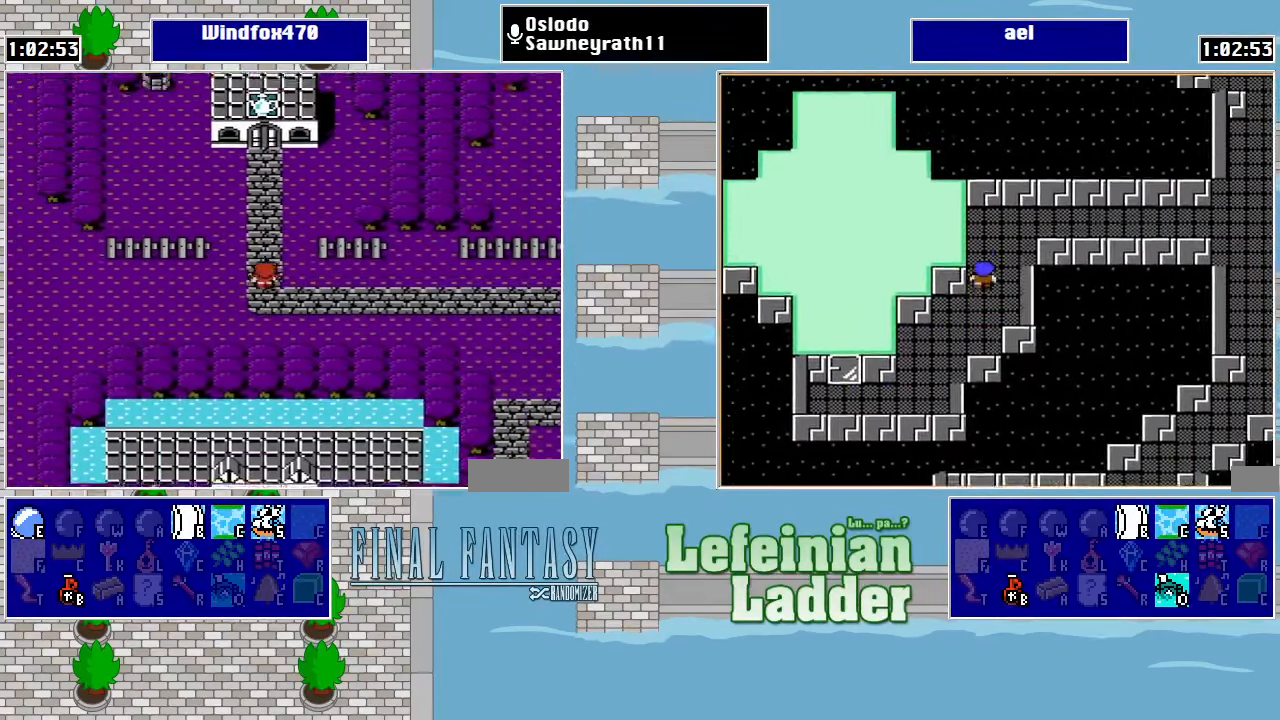
{"buttons": ["DPAD_UP"], "events": []}
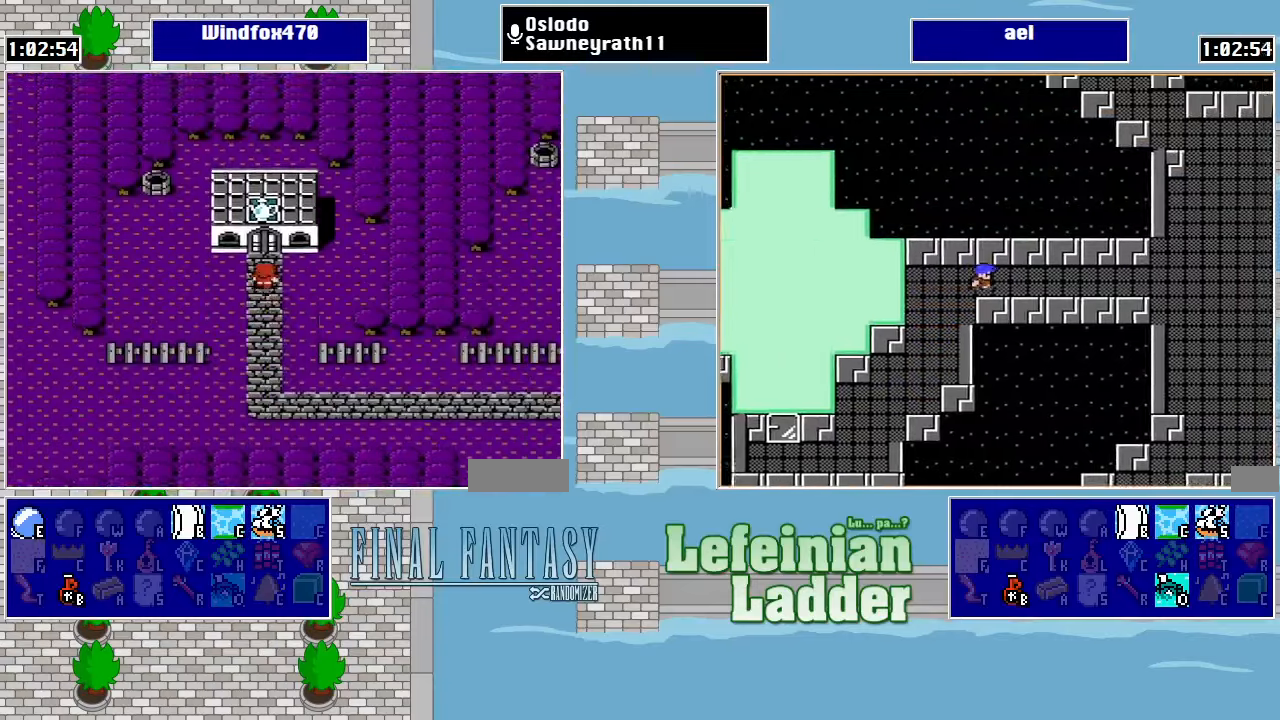
{"buttons": ["A"], "events": [[166, "A", "down"], [200, "DPAD_UP", "up"], [233, "A", "up"], [333, "A", "down"], [366, "A", "up"], [466, "A", "down"]]}
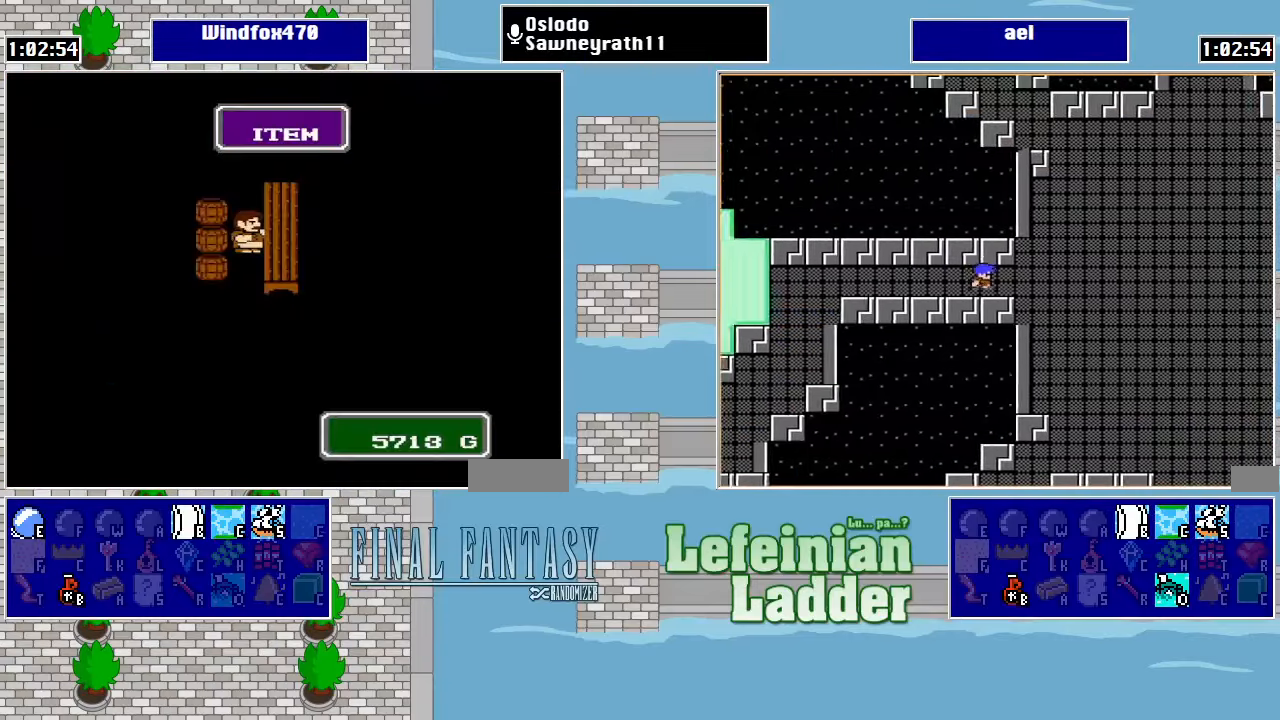
{"buttons": ["A"], "events": [[33, "A", "up"], [100, "A", "down"], [166, "A", "up"], [266, "A", "down"], [333, "A", "up"], [466, "A", "down"]]}
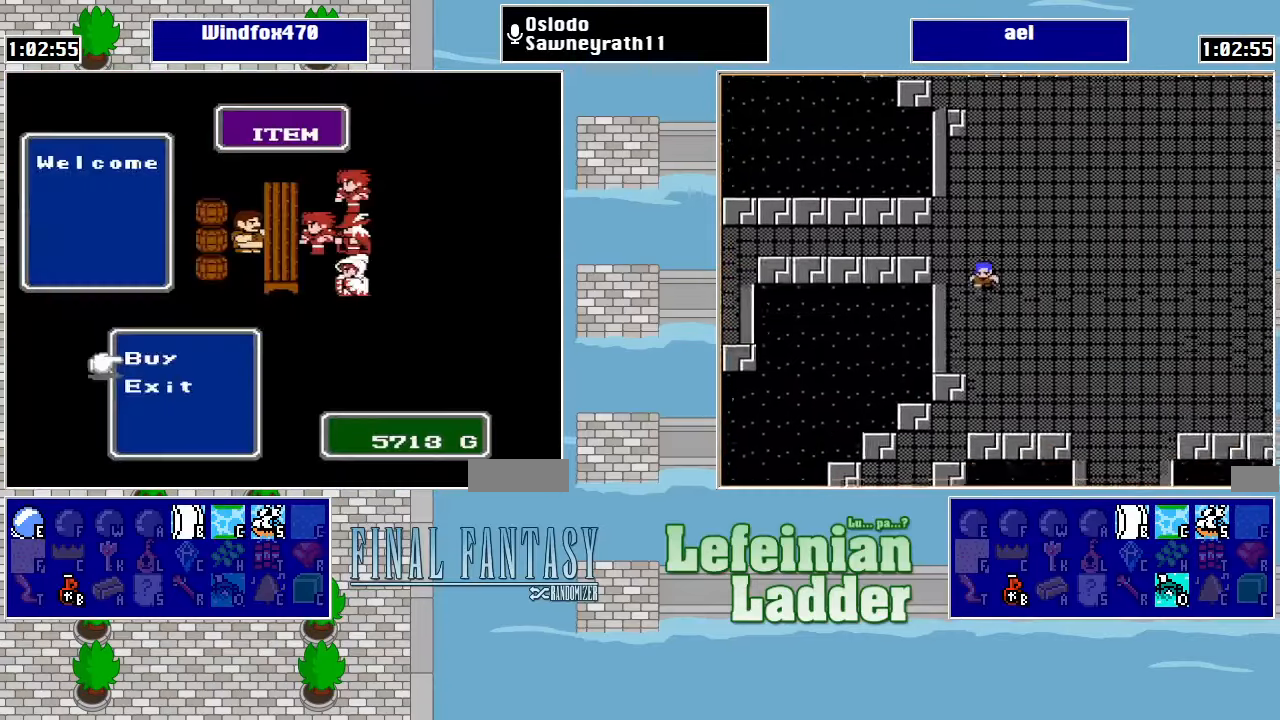
{"buttons": [], "events": [[100, "A", "up"]]}
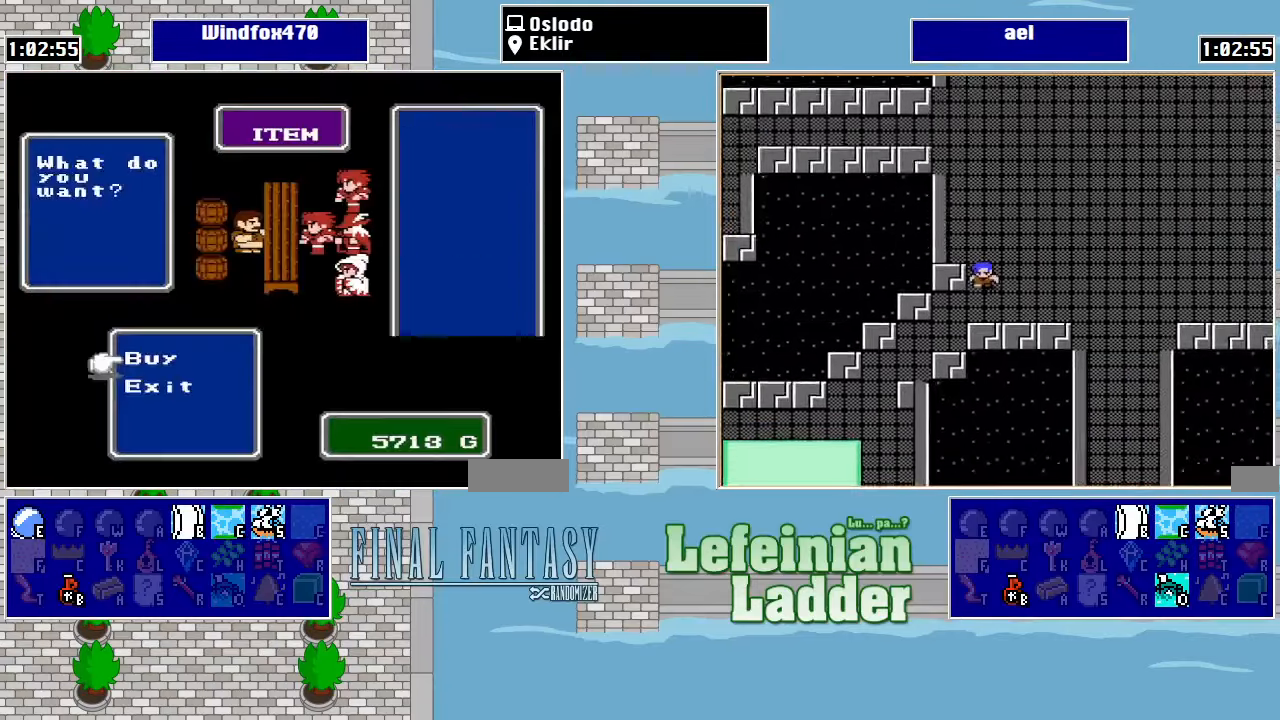
{"buttons": [], "events": []}
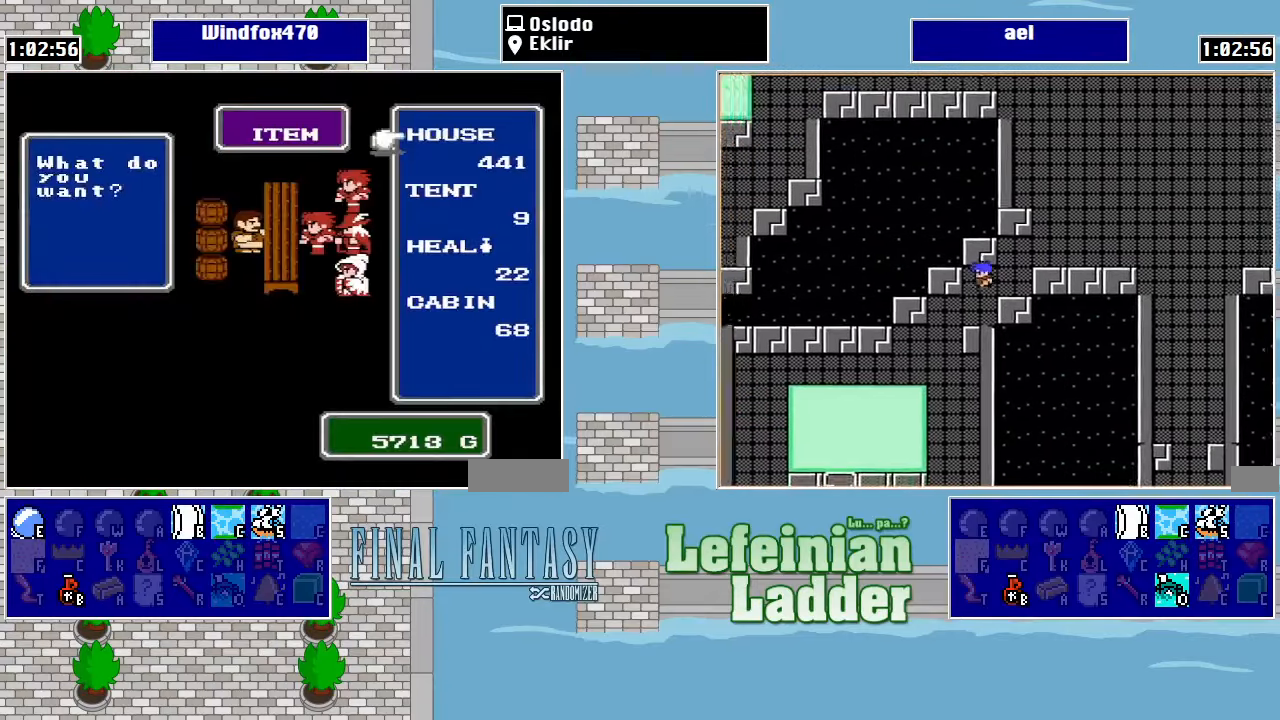
{"buttons": ["DPAD_DOWN"], "events": [[266, "DPAD_DOWN", "down"], [366, "DPAD_DOWN", "up"], [433, "DPAD_DOWN", "down"]]}
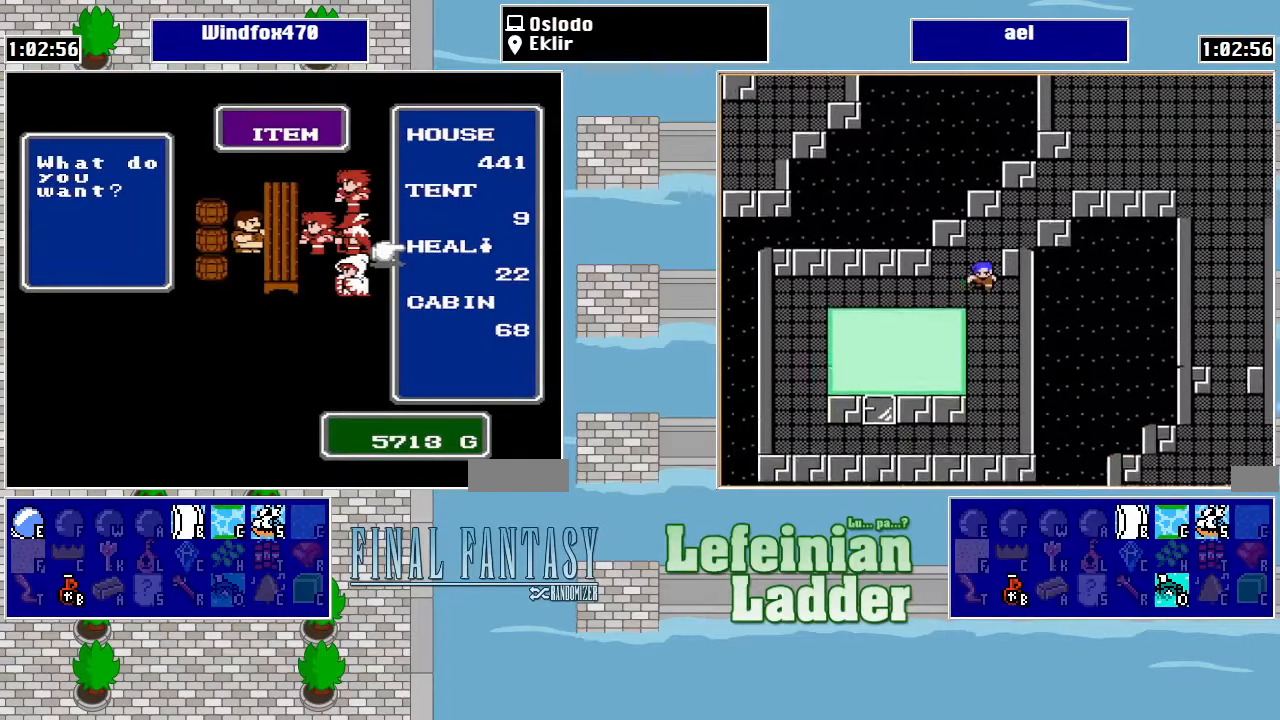
{"buttons": [], "events": [[66, "B", "down"], [66, "DPAD_DOWN", "up"], [166, "B", "up"], [233, "B", "down"], [300, "B", "up"], [366, "B", "down"], [500, "B", "up"]]}
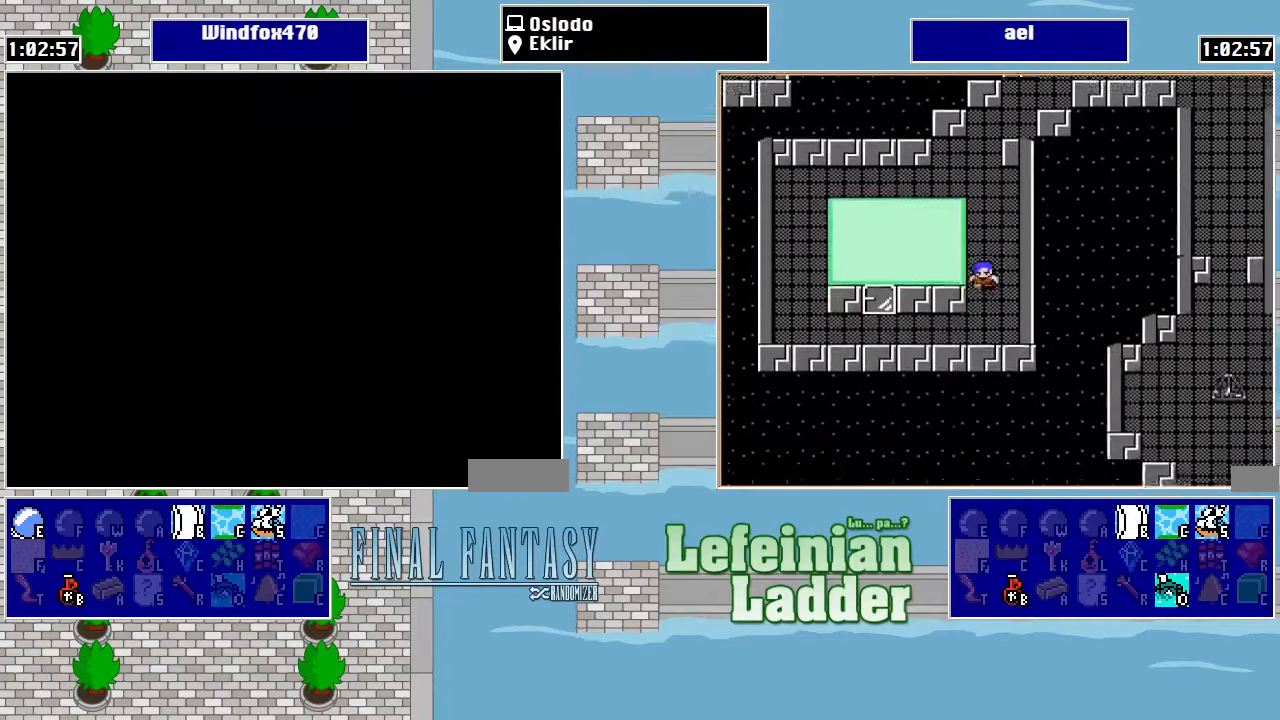
{"buttons": ["DPAD_DOWN"], "events": [[166, "DPAD_DOWN", "down"]]}
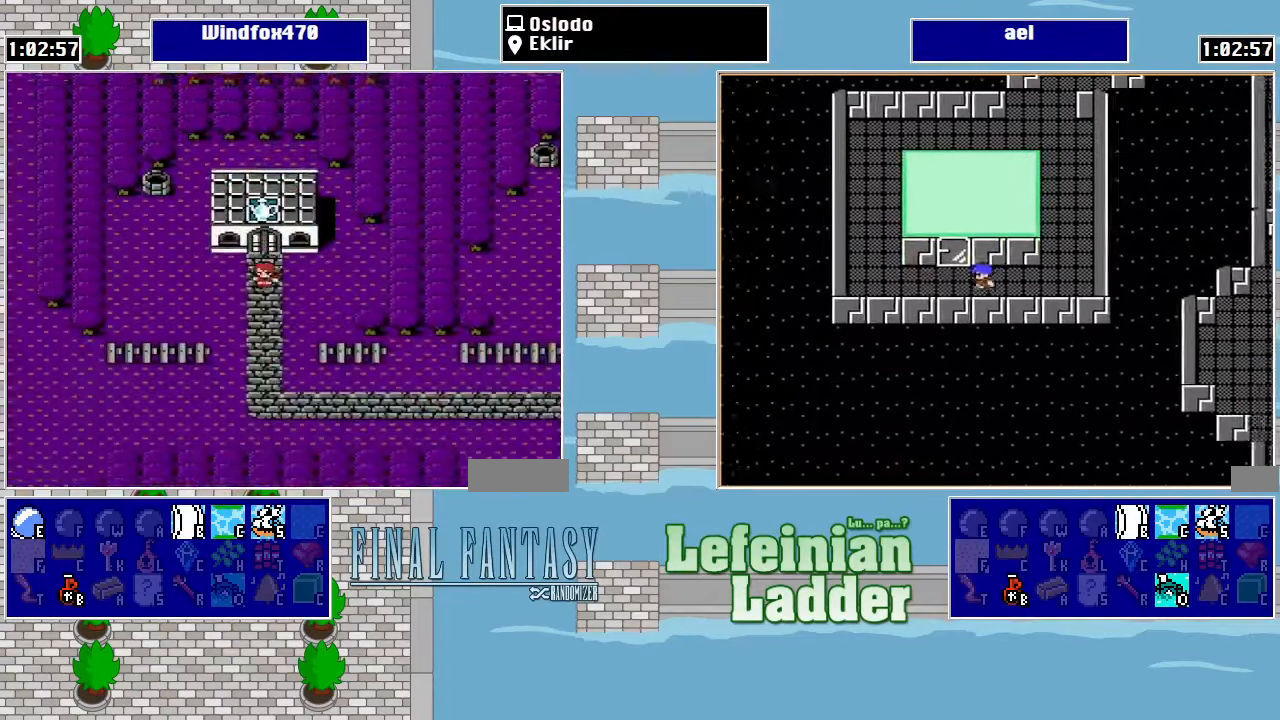
{"buttons": ["DPAD_RIGHT"], "events": [[433, "DPAD_DOWN", "up"], [433, "DPAD_RIGHT", "down"]]}
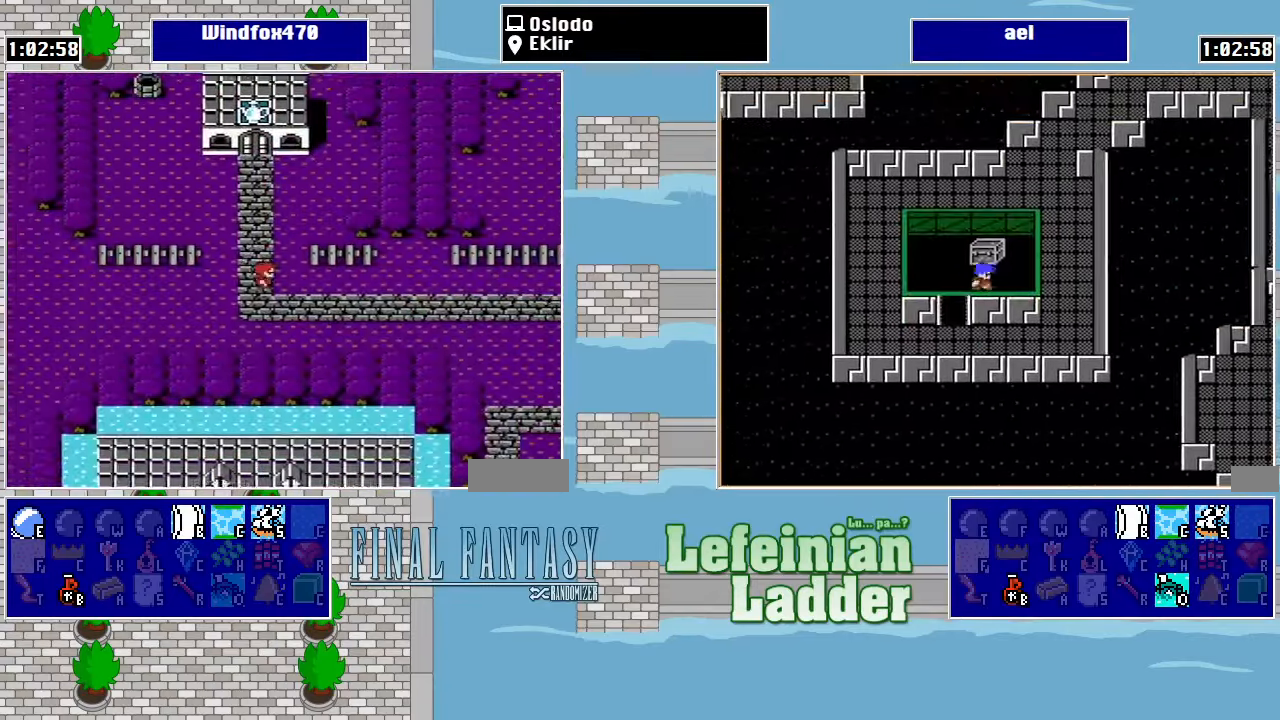
{"buttons": ["DPAD_RIGHT"], "events": []}
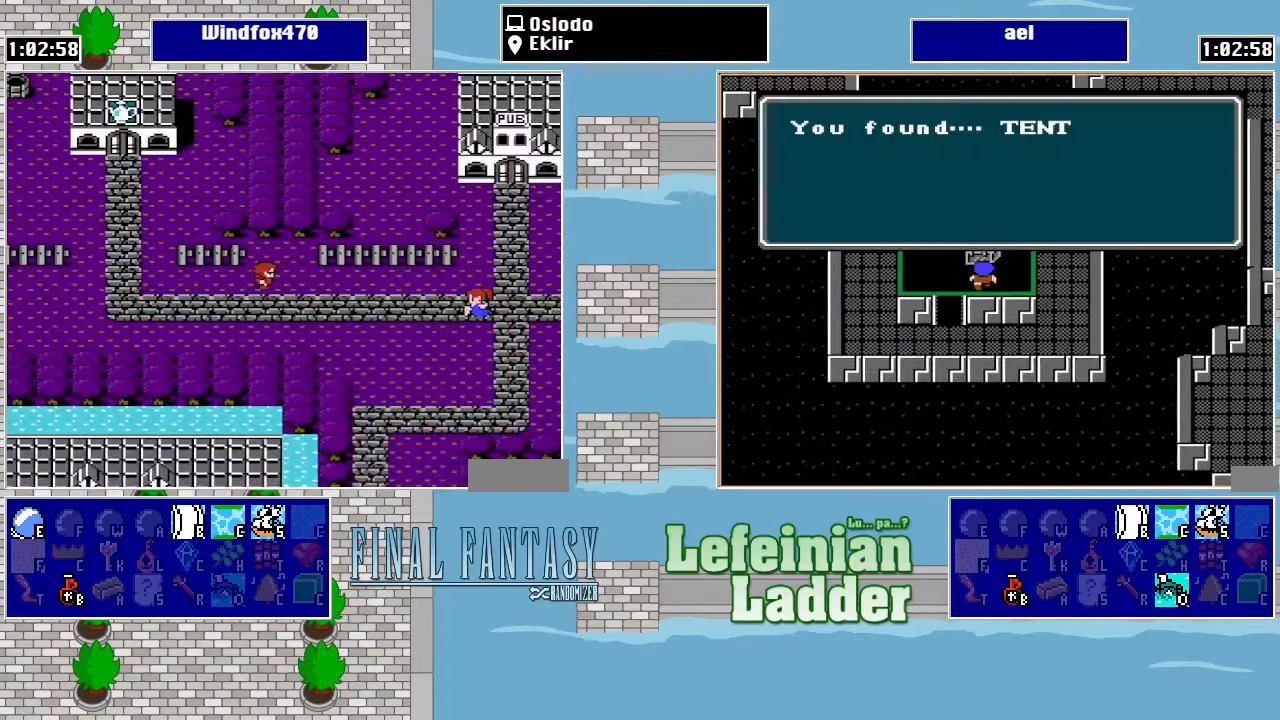
{"buttons": [], "events": [[400, "DPAD_RIGHT", "up"]]}
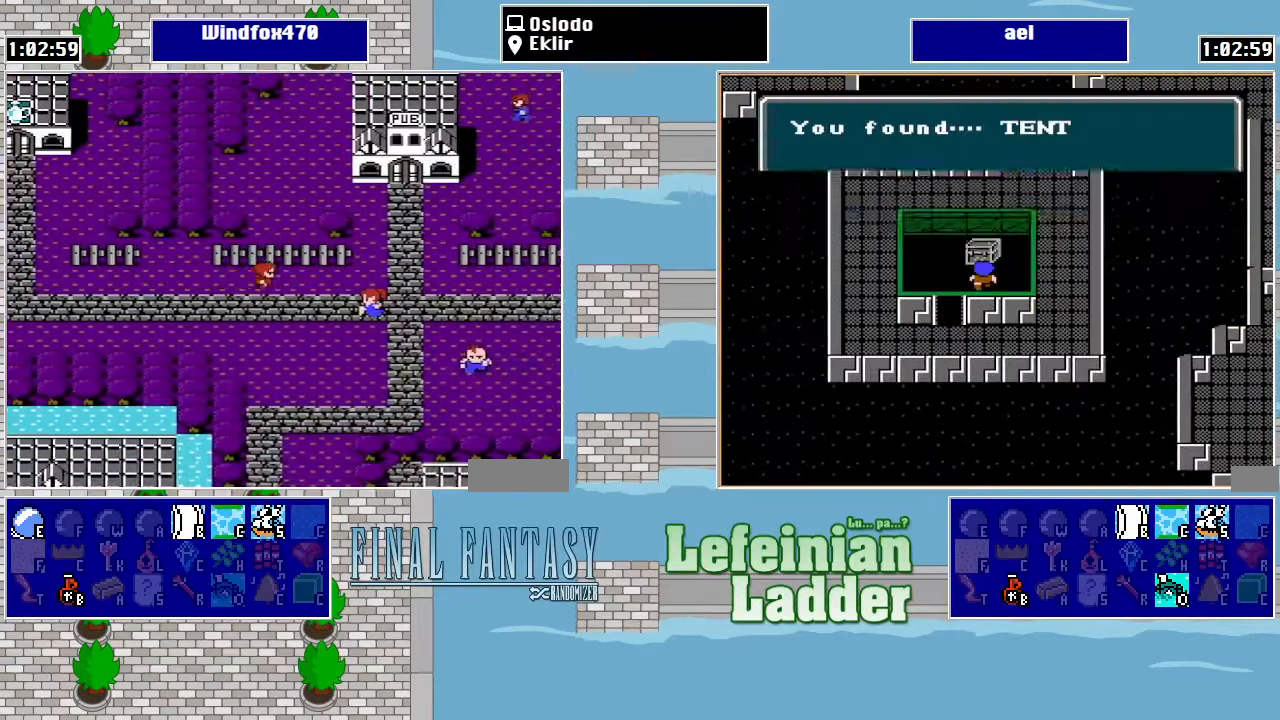
{"buttons": ["DPAD_RIGHT"], "events": [[200, "DPAD_RIGHT", "down"]]}